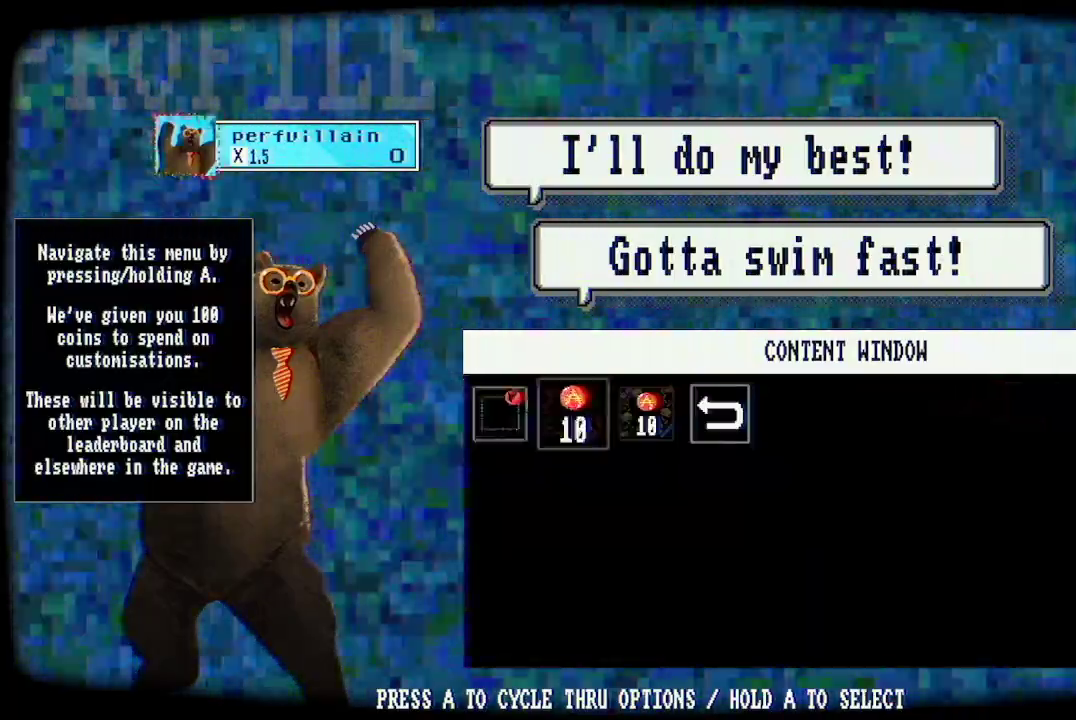
Gameplay with a controller (Xbox layout); each line is a JSON object with the inputs held at the frame after it. "events" lists button and stick changes between this image and that frame as [ms after this image, input, new state], when the widget could be followed in between.
{"buttons": ["A"], "left_stick": "center", "right_stick": "center", "events": [[467, "A", "down"]]}
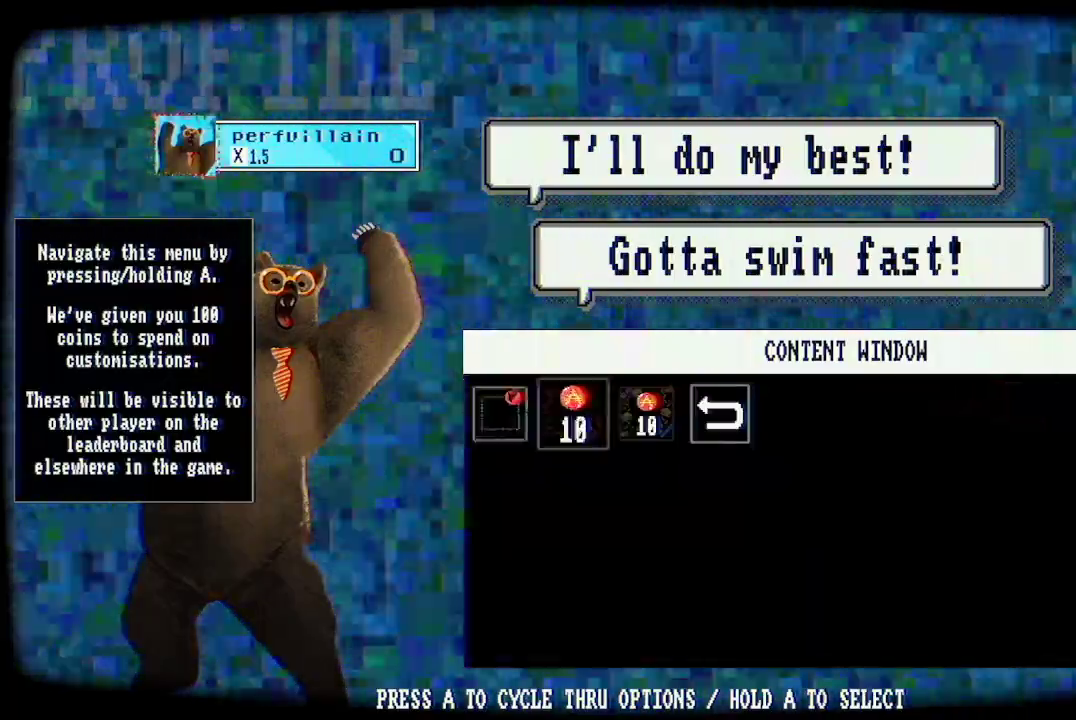
{"buttons": [], "left_stick": "center", "right_stick": "center", "events": [[67, "A", "up"]]}
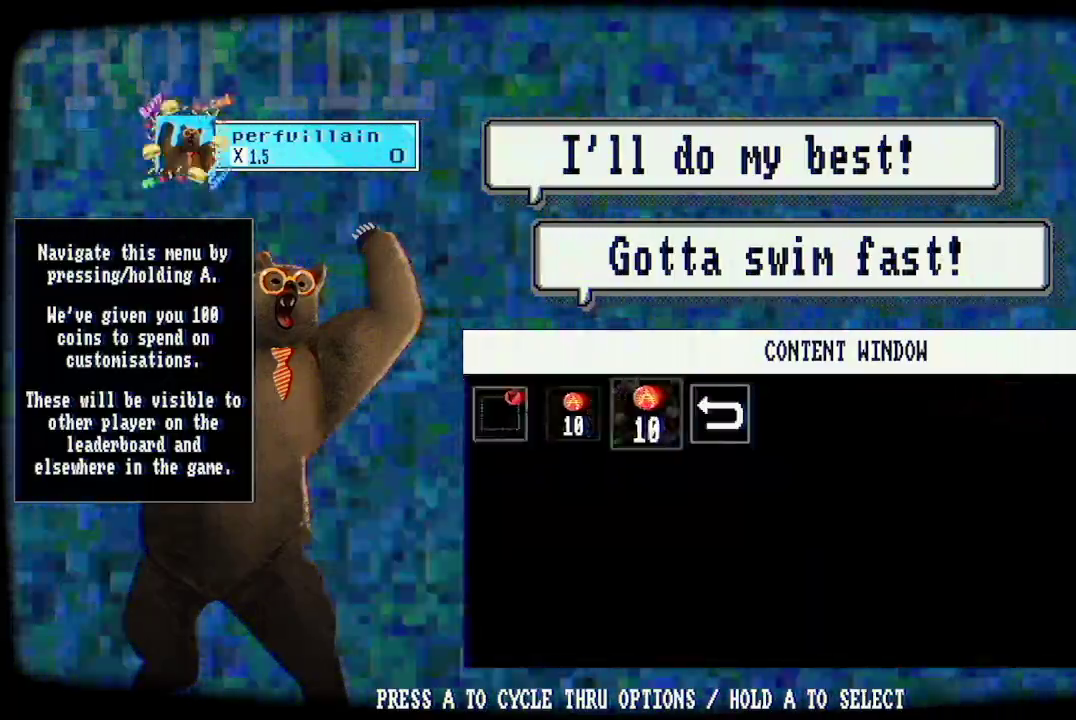
{"buttons": [], "left_stick": "center", "right_stick": "center", "events": []}
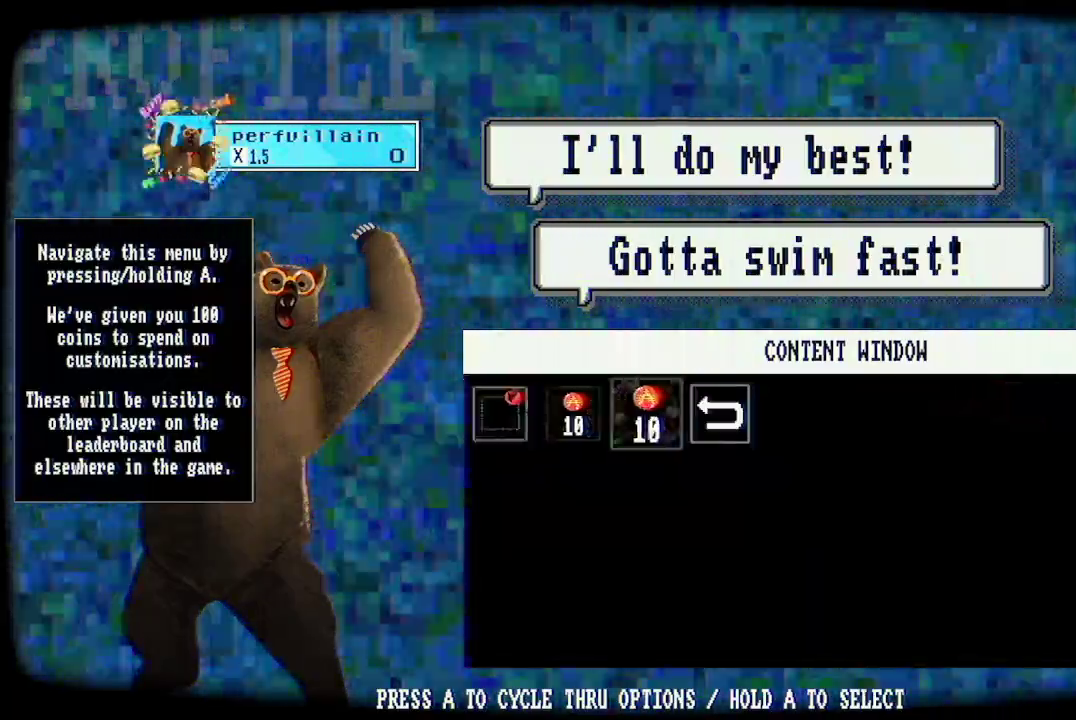
{"buttons": [], "left_stick": "center", "right_stick": "center", "events": []}
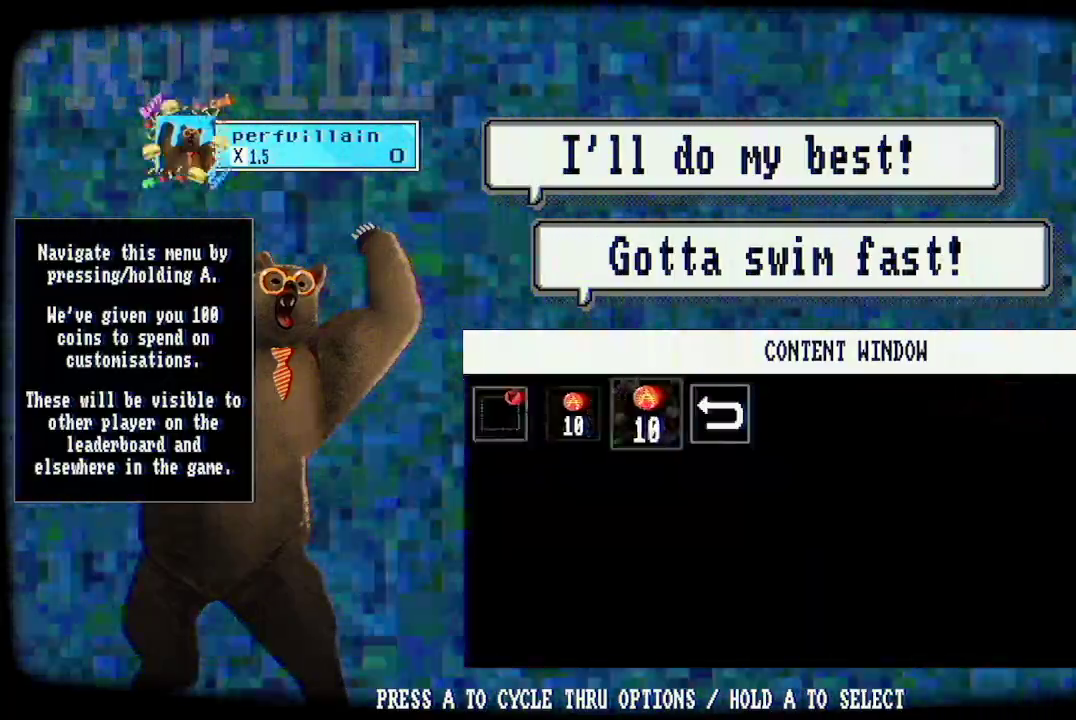
{"buttons": [], "left_stick": "center", "right_stick": "center", "events": [[33, "A", "down"], [133, "A", "up"], [267, "A", "down"], [367, "A", "up"]]}
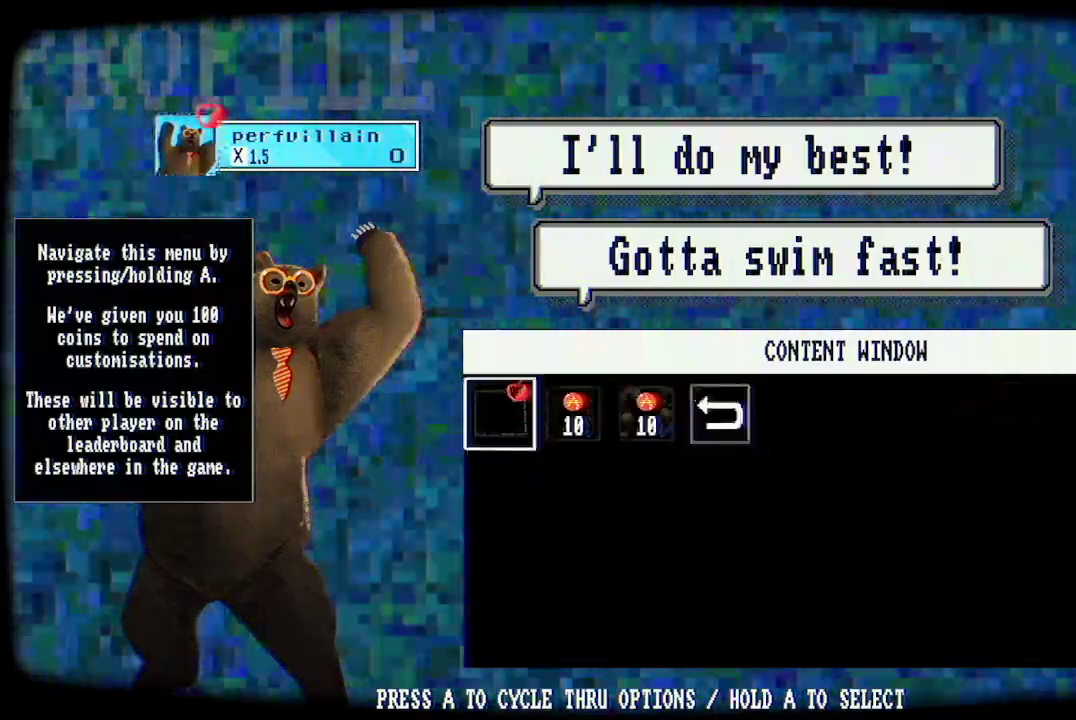
{"buttons": [], "left_stick": "center", "right_stick": "center", "events": [[300, "A", "down"], [400, "A", "up"]]}
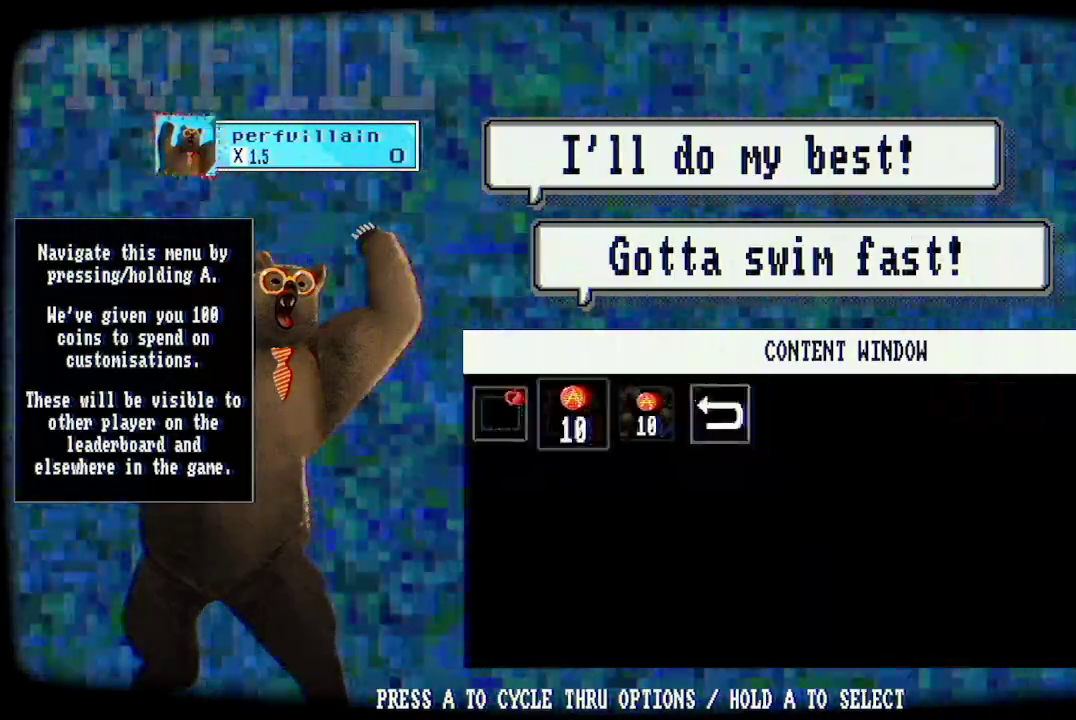
{"buttons": [], "left_stick": "center", "right_stick": "center", "events": []}
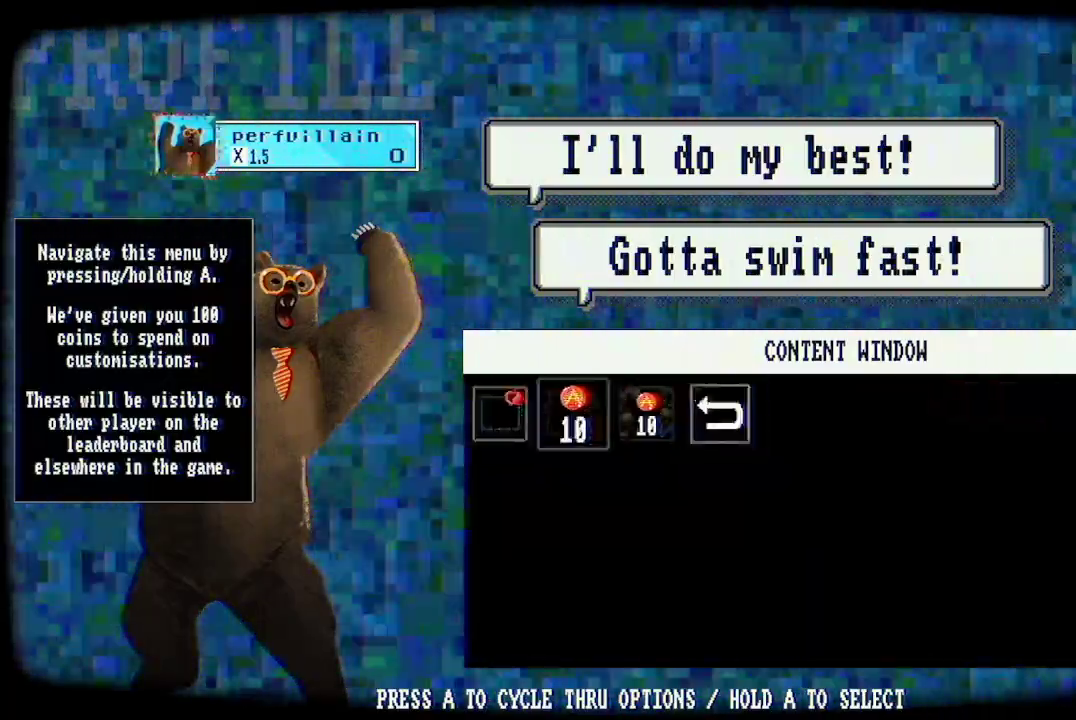
{"buttons": ["A"], "left_stick": "center", "right_stick": "center", "events": [[167, "A", "down"]]}
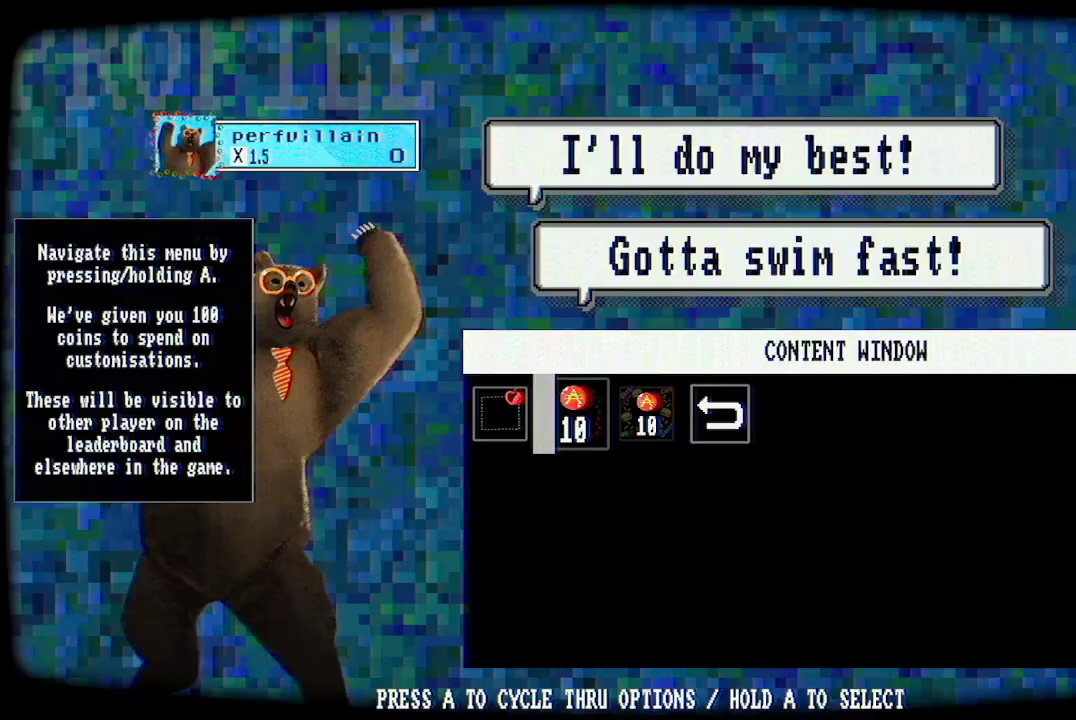
{"buttons": ["A"], "left_stick": "center", "right_stick": "center", "events": []}
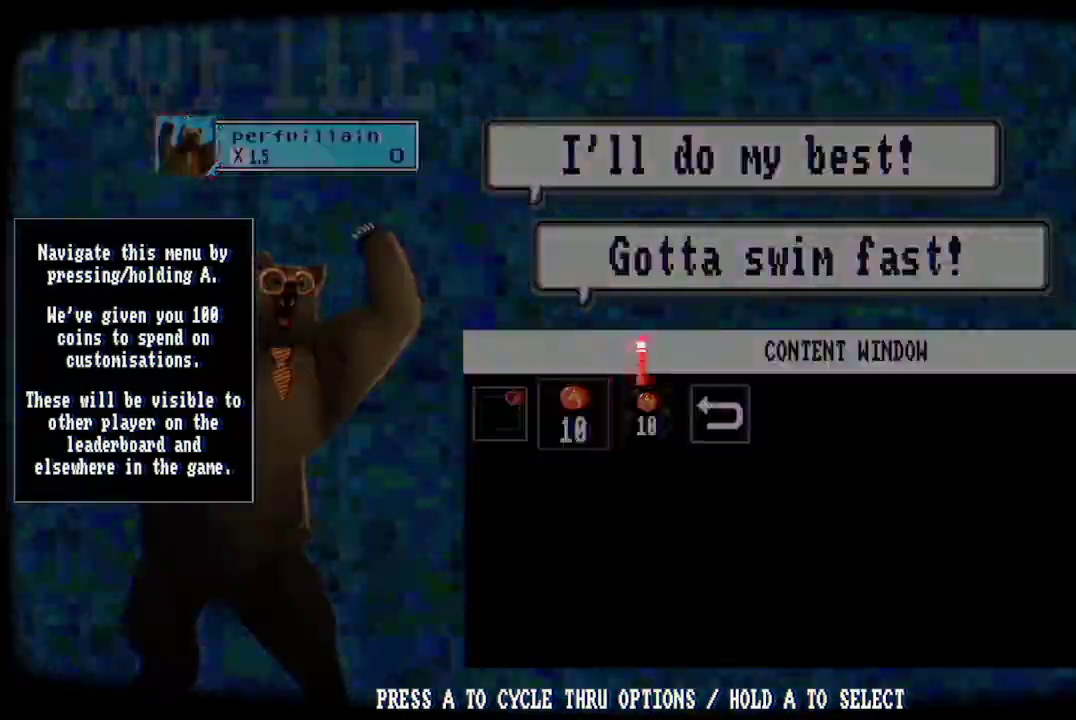
{"buttons": [], "left_stick": "center", "right_stick": "center", "events": [[267, "A", "up"]]}
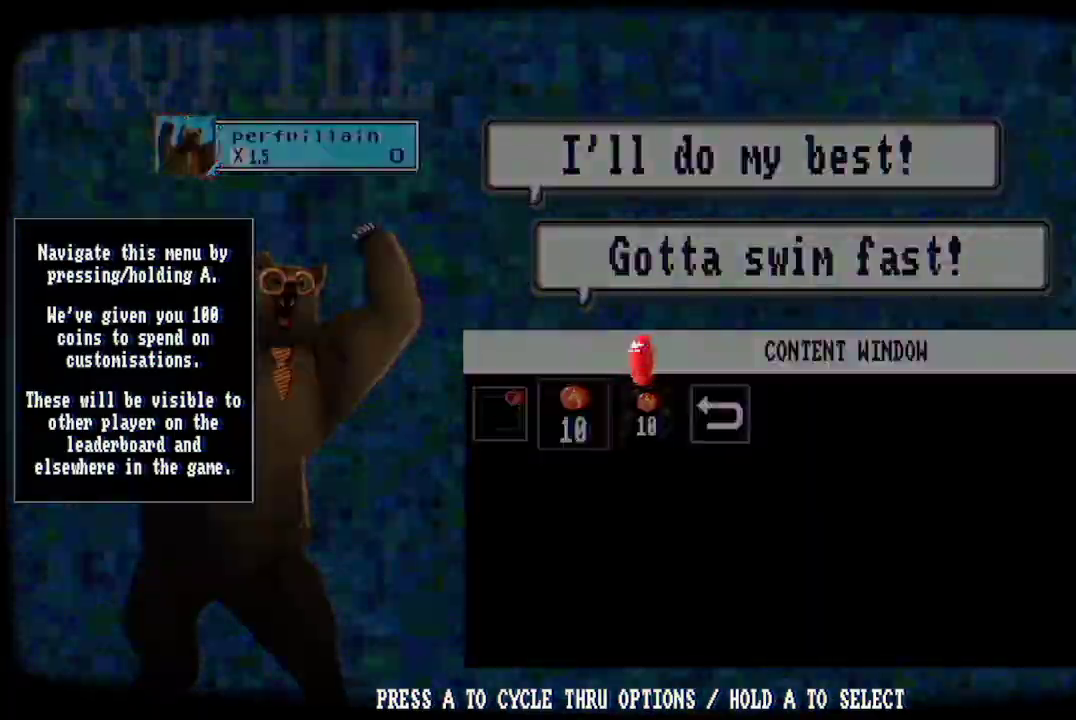
{"buttons": [], "left_stick": "center", "right_stick": "center", "events": []}
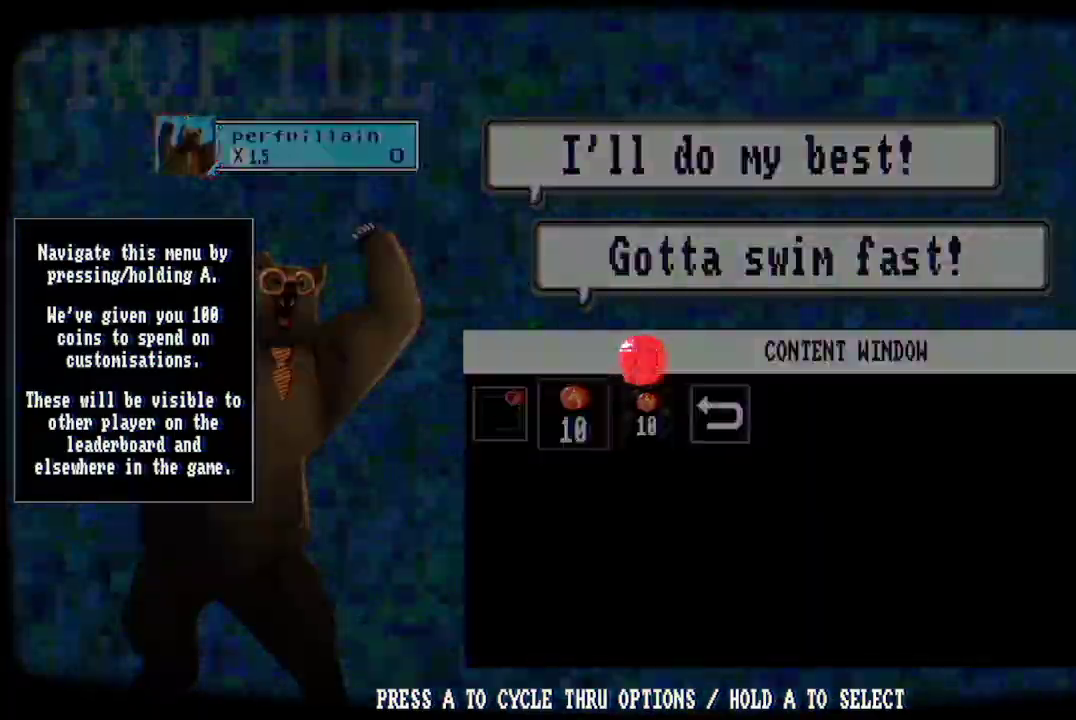
{"buttons": [], "left_stick": "center", "right_stick": "center", "events": []}
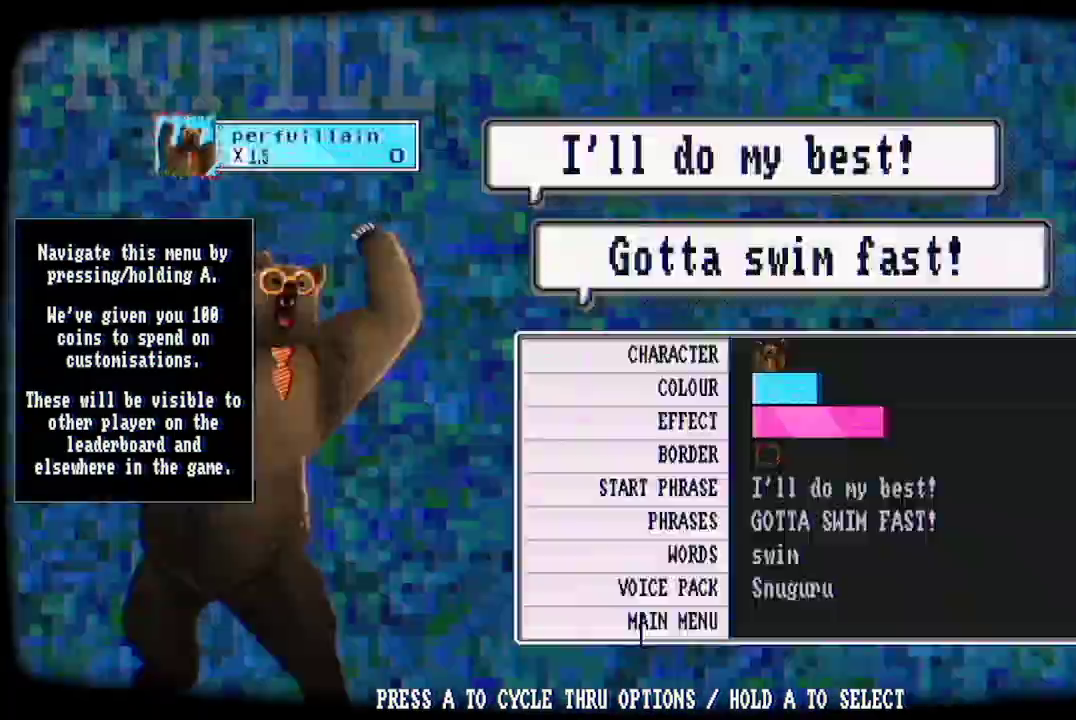
{"buttons": [], "left_stick": "center", "right_stick": "center", "events": []}
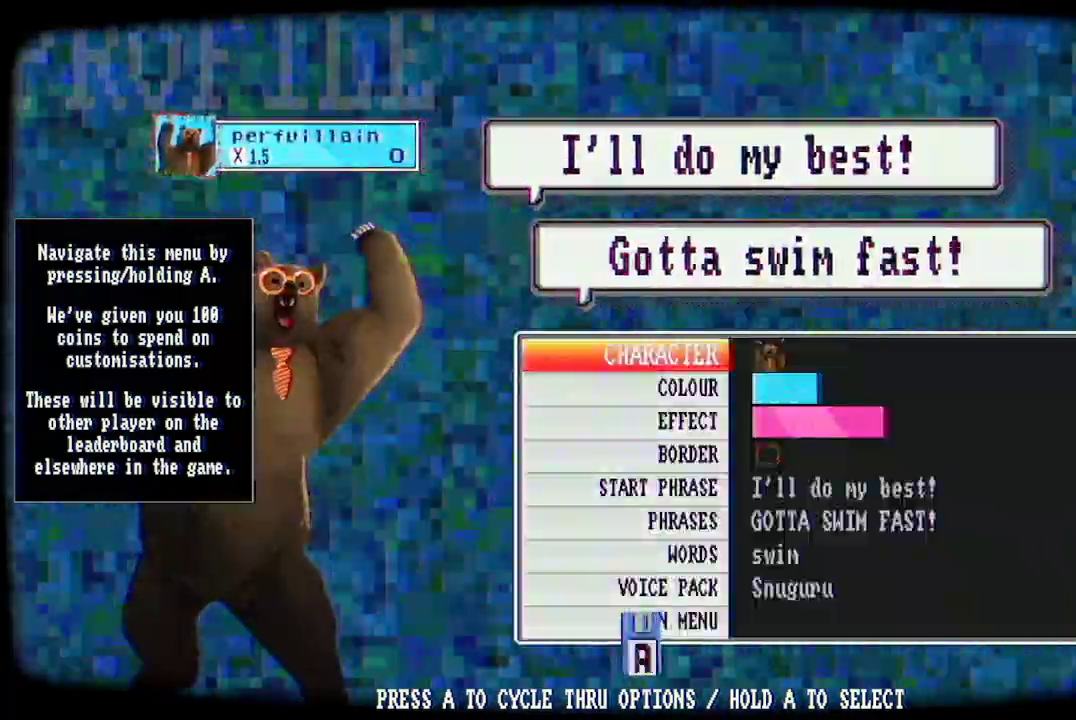
{"buttons": ["A"], "left_stick": "center", "right_stick": "center", "events": [[500, "A", "down"]]}
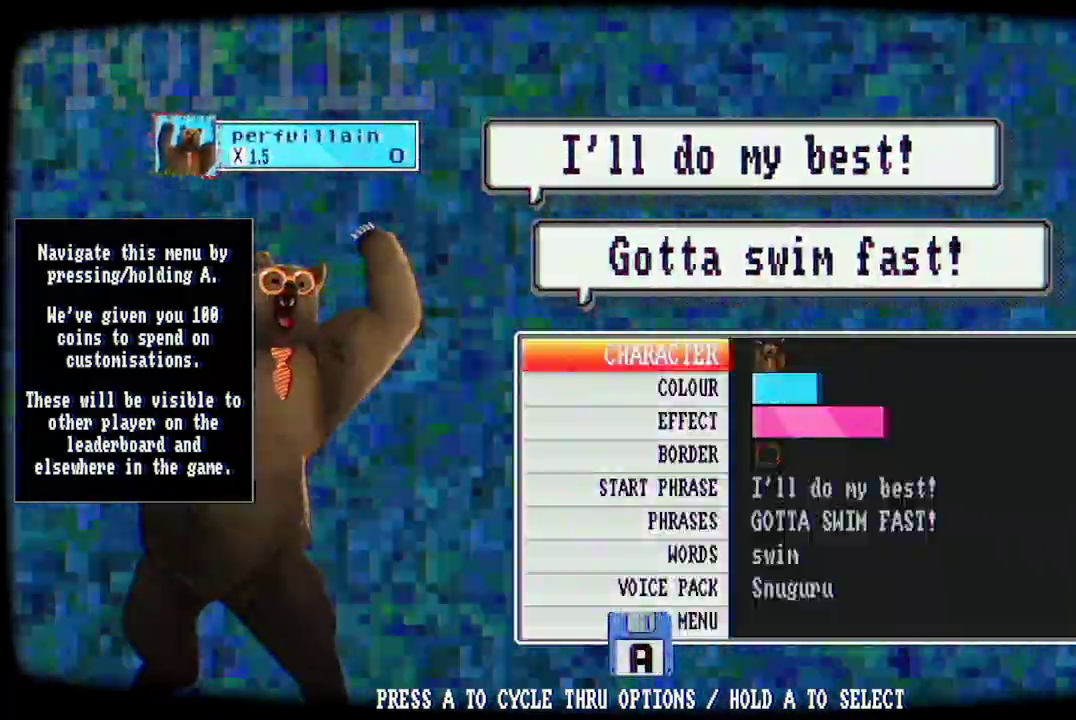
{"buttons": [], "left_stick": "center", "right_stick": "center", "events": [[67, "A", "up"]]}
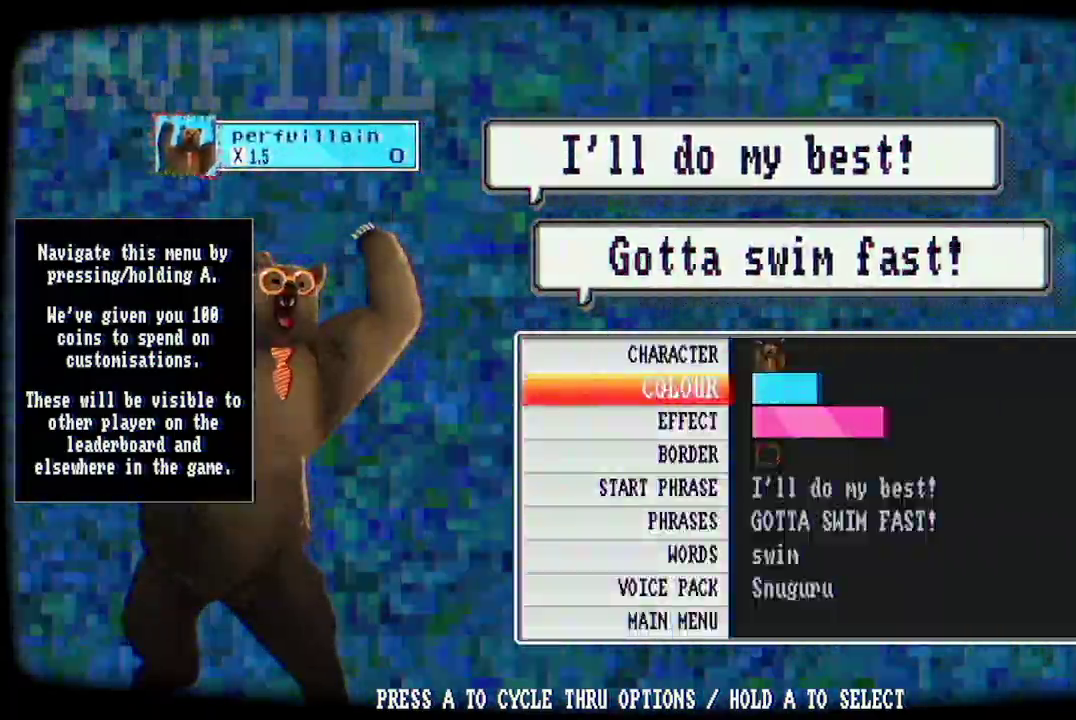
{"buttons": [], "left_stick": "center", "right_stick": "center", "events": [[367, "A", "down"], [467, "A", "up"]]}
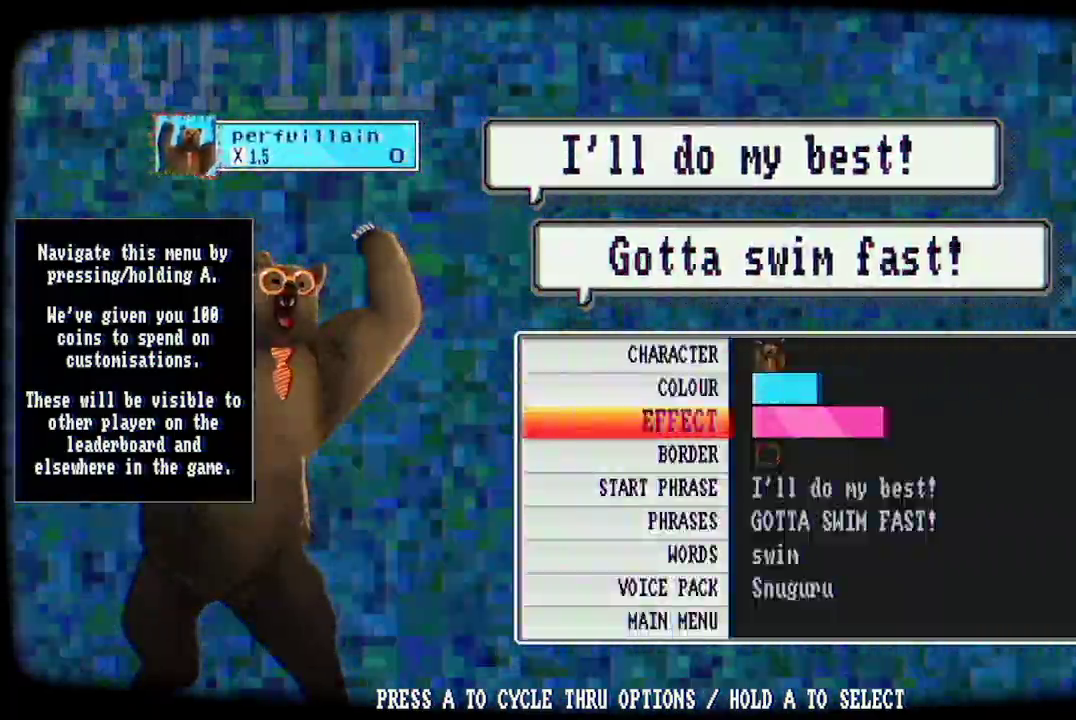
{"buttons": [], "left_stick": "center", "right_stick": "center", "events": []}
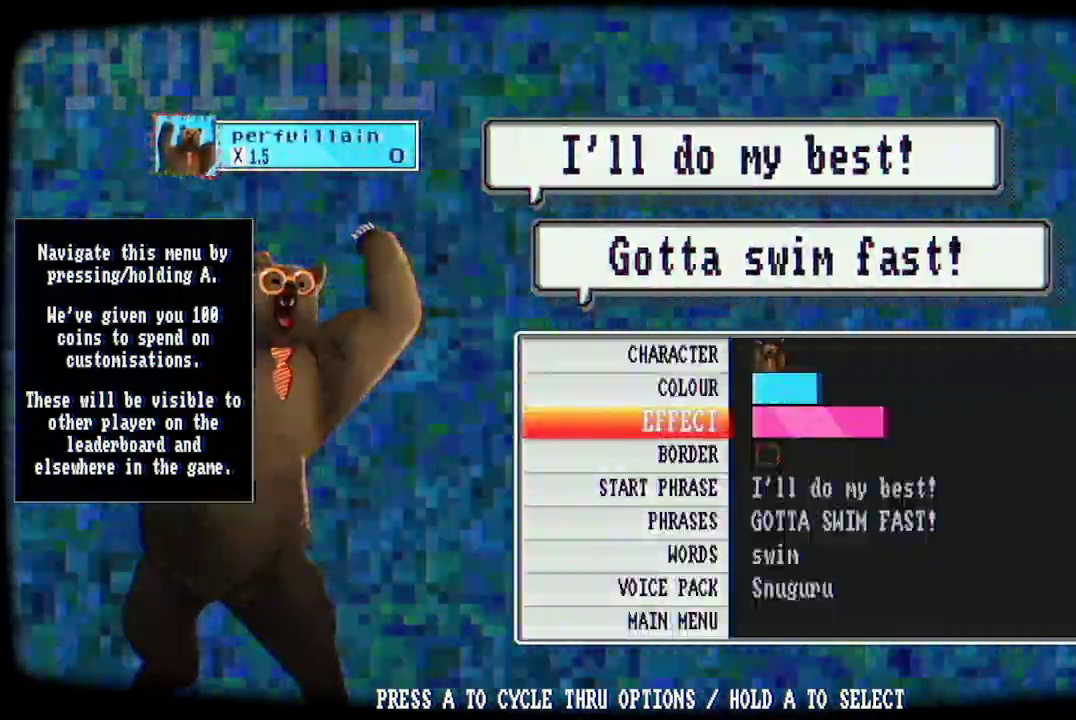
{"buttons": [], "left_stick": "center", "right_stick": "center", "events": [[200, "A", "down"], [300, "A", "up"]]}
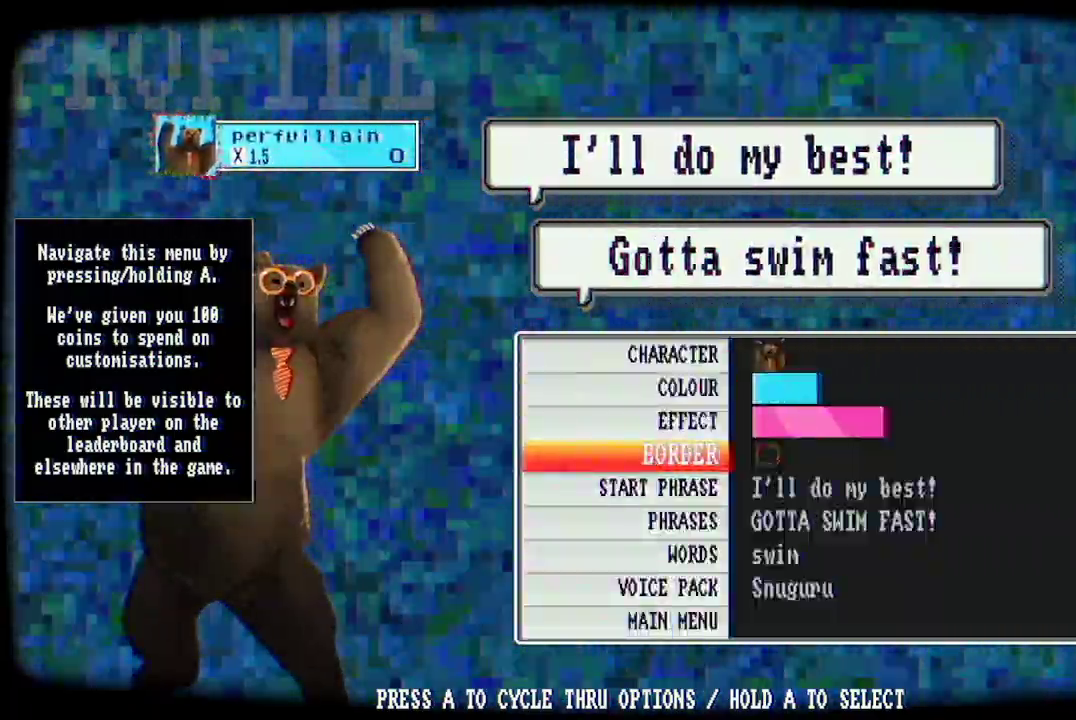
{"buttons": [], "left_stick": "center", "right_stick": "center", "events": []}
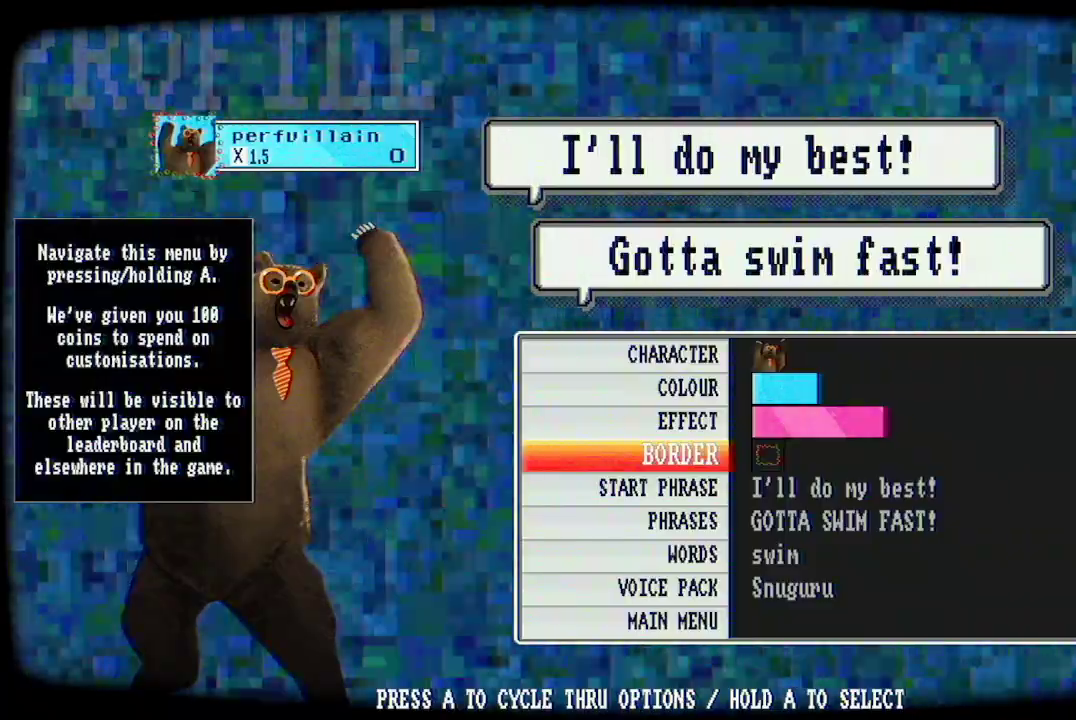
{"buttons": [], "left_stick": "center", "right_stick": "center", "events": []}
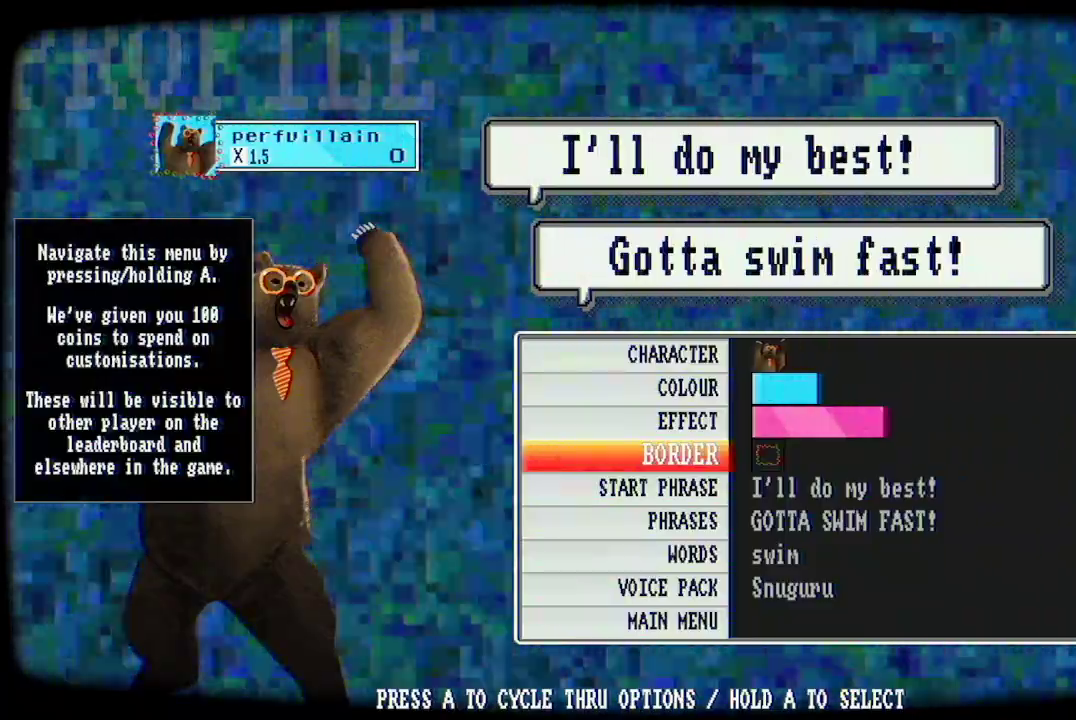
{"buttons": [], "left_stick": "center", "right_stick": "center", "events": []}
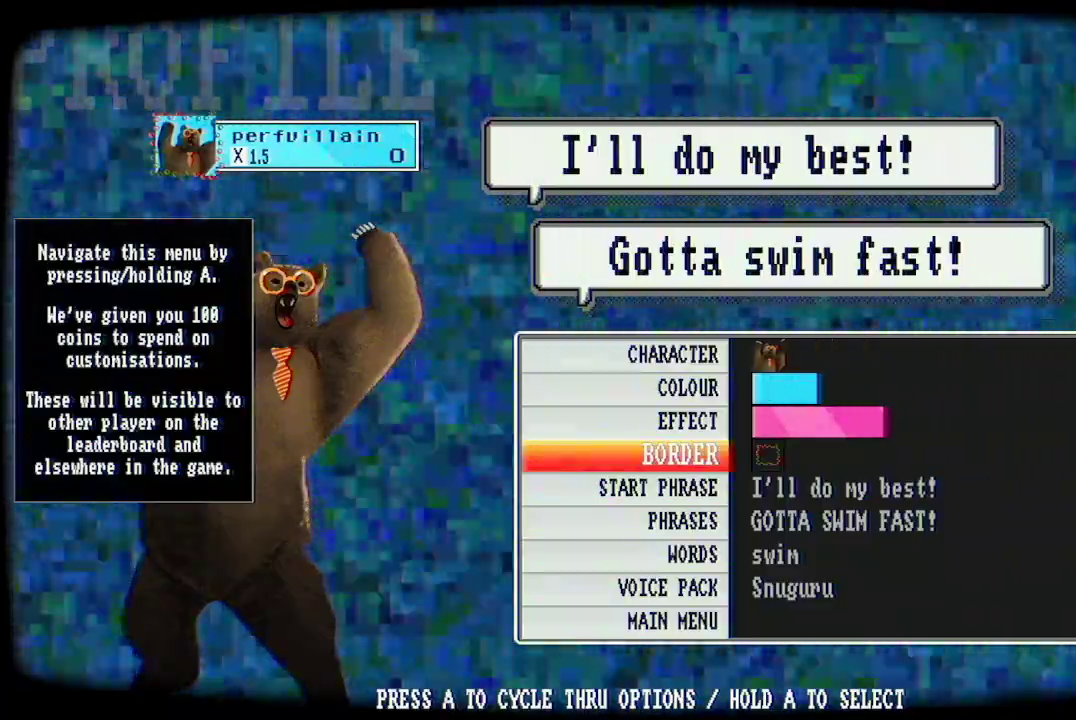
{"buttons": [], "left_stick": "center", "right_stick": "center", "events": []}
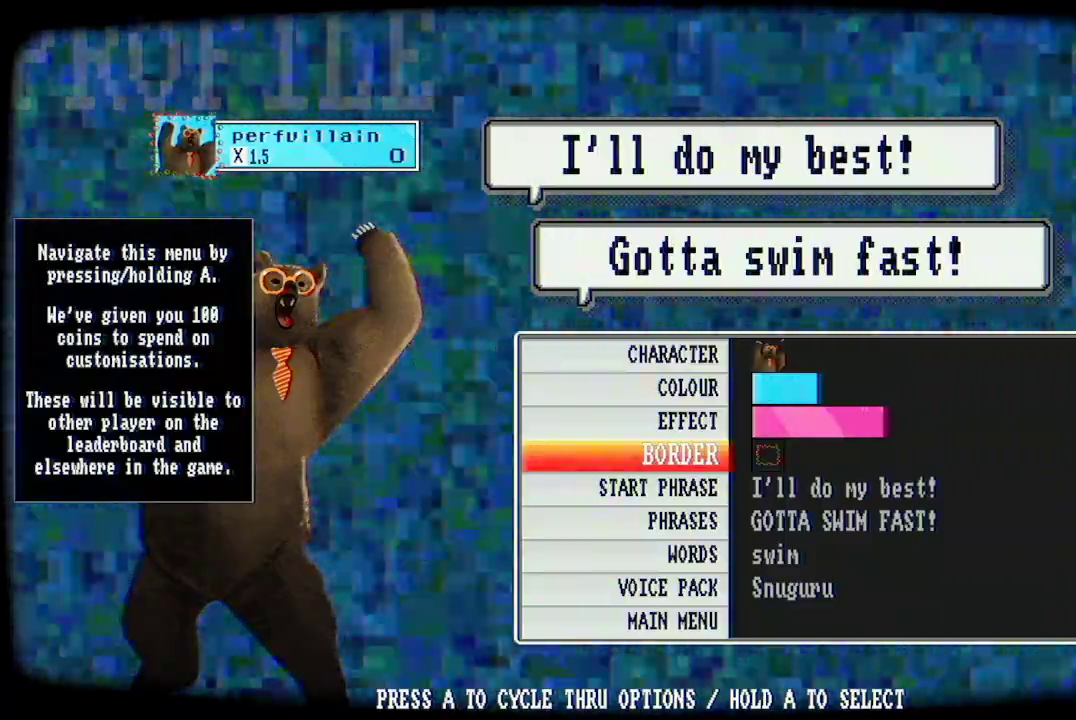
{"buttons": [], "left_stick": "center", "right_stick": "center", "events": []}
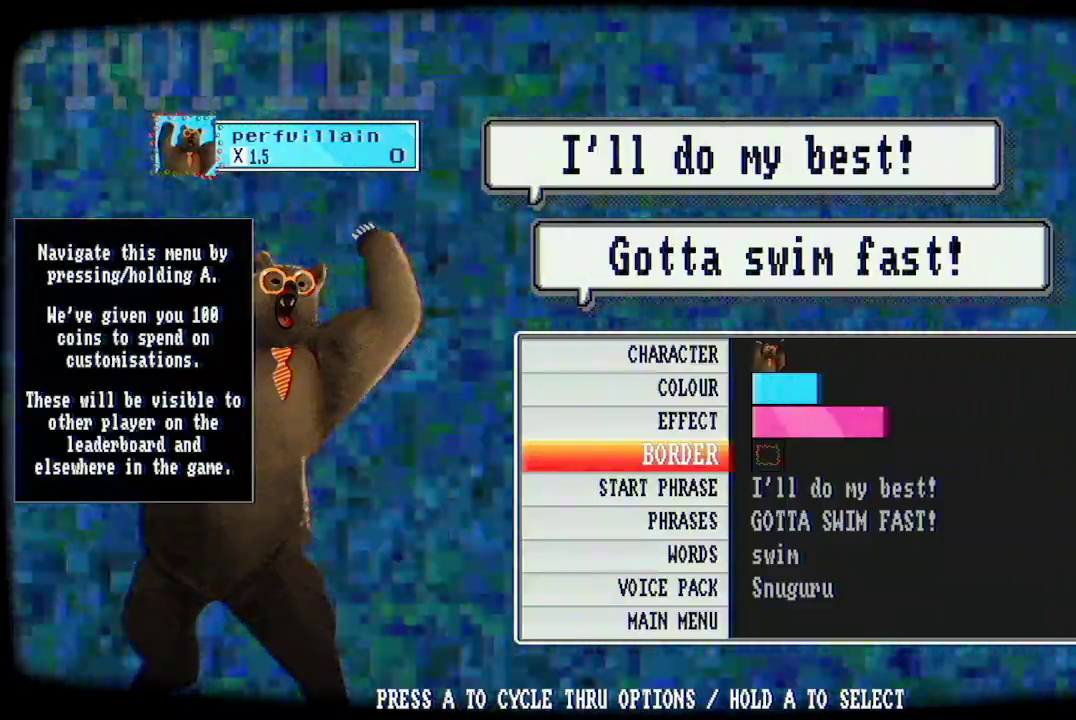
{"buttons": [], "left_stick": "center", "right_stick": "center", "events": [[367, "A", "down"], [433, "A", "up"]]}
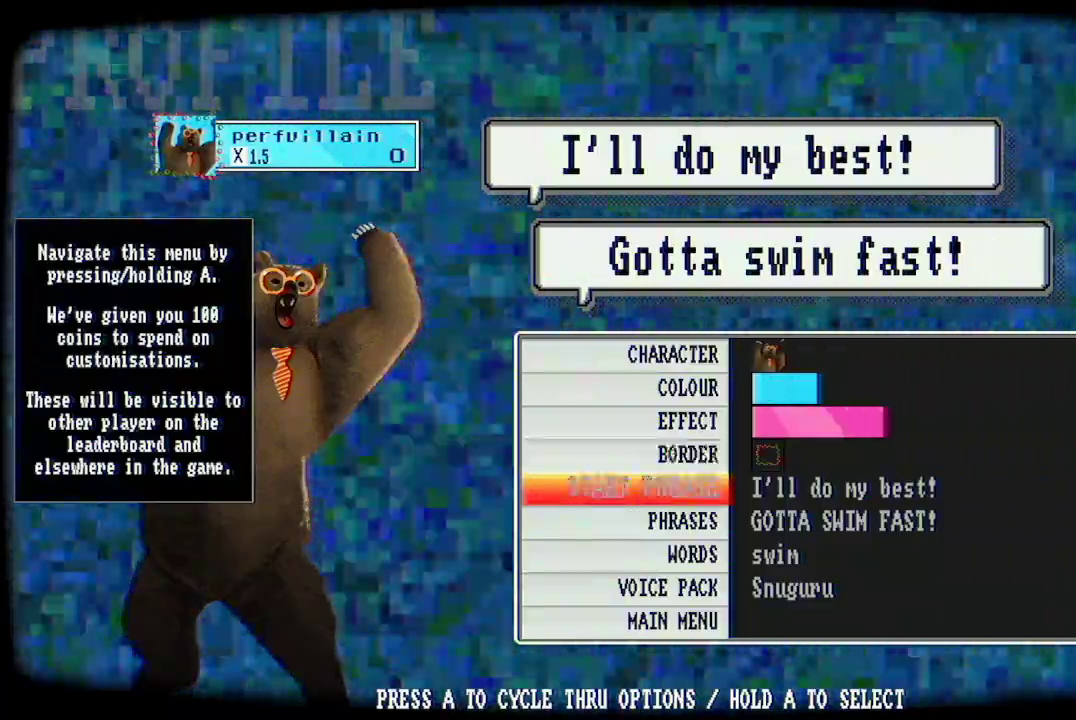
{"buttons": [], "left_stick": "center", "right_stick": "center", "events": []}
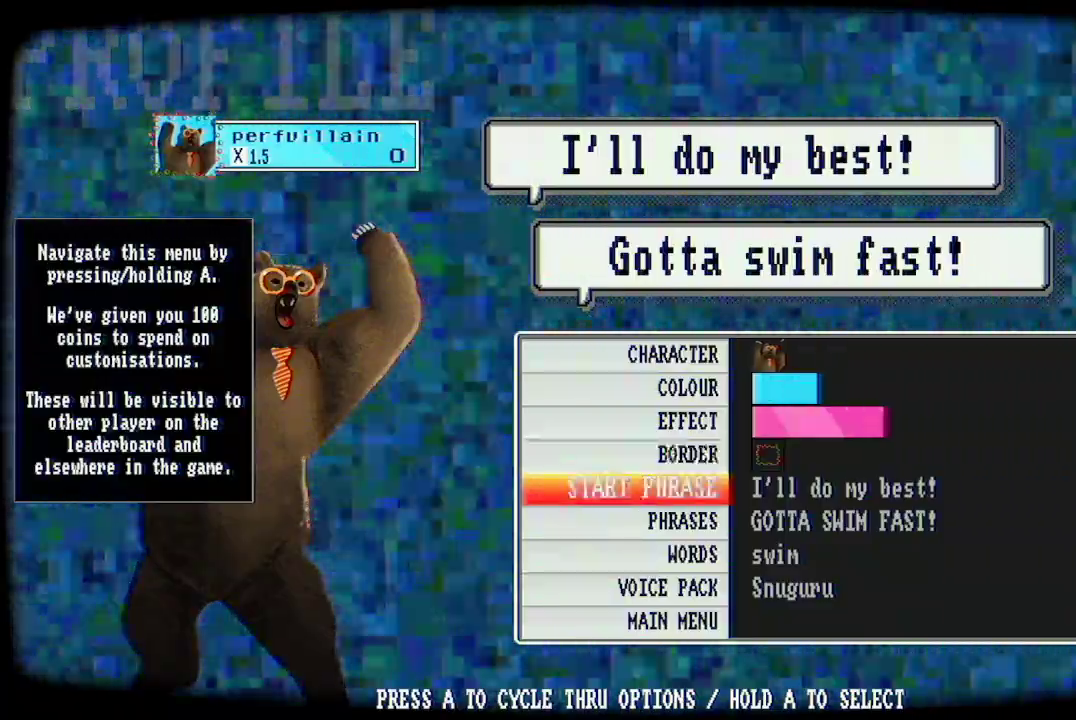
{"buttons": [], "left_stick": "center", "right_stick": "center", "events": []}
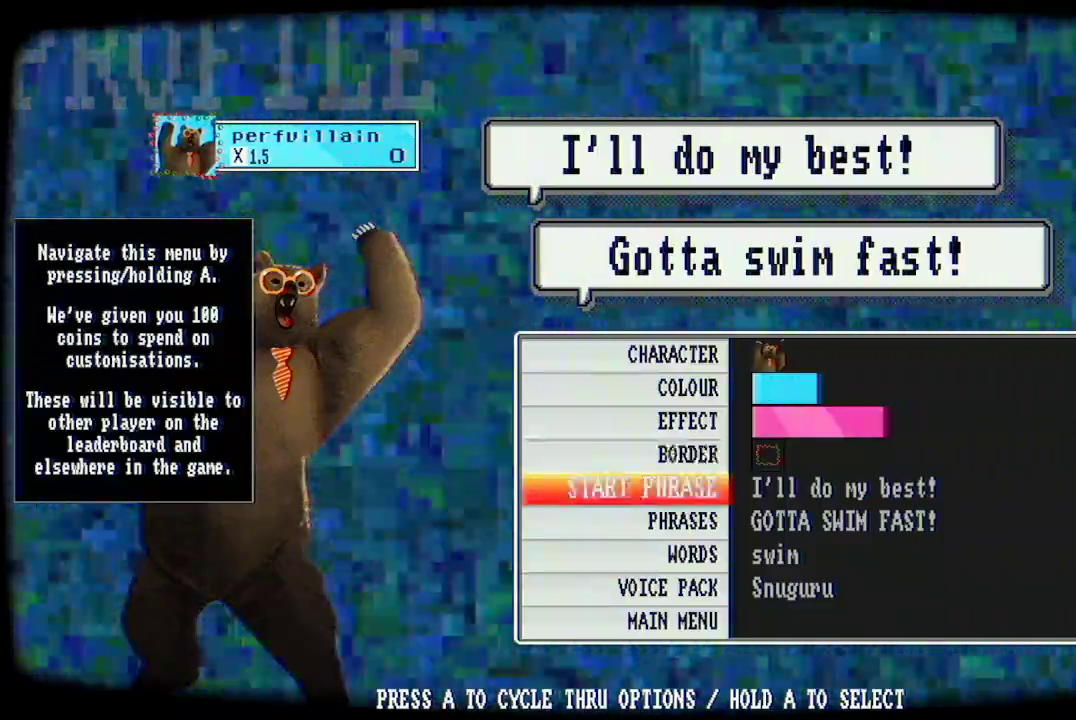
{"buttons": [], "left_stick": "center", "right_stick": "center", "events": []}
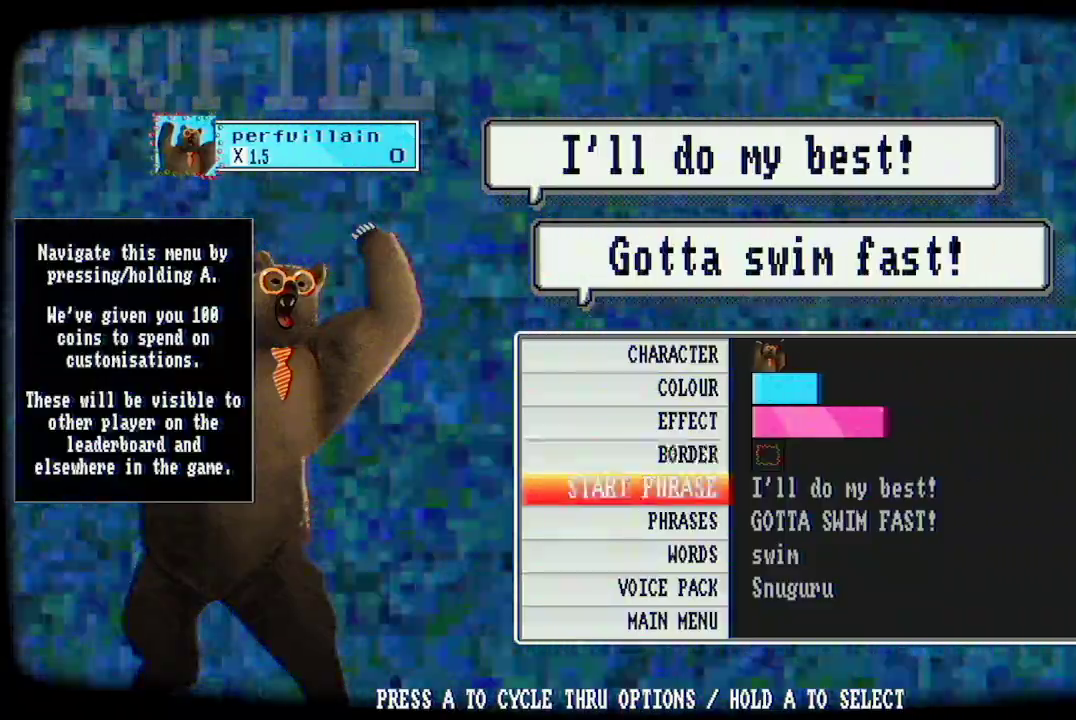
{"buttons": [], "left_stick": "center", "right_stick": "center", "events": []}
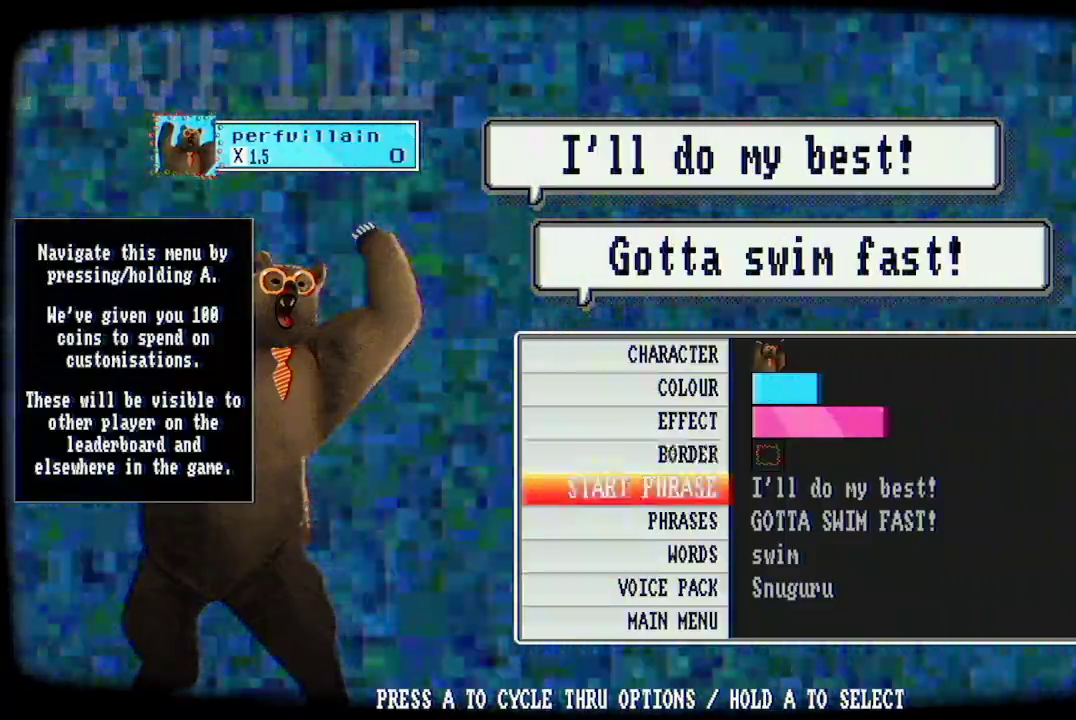
{"buttons": [], "left_stick": "center", "right_stick": "center", "events": []}
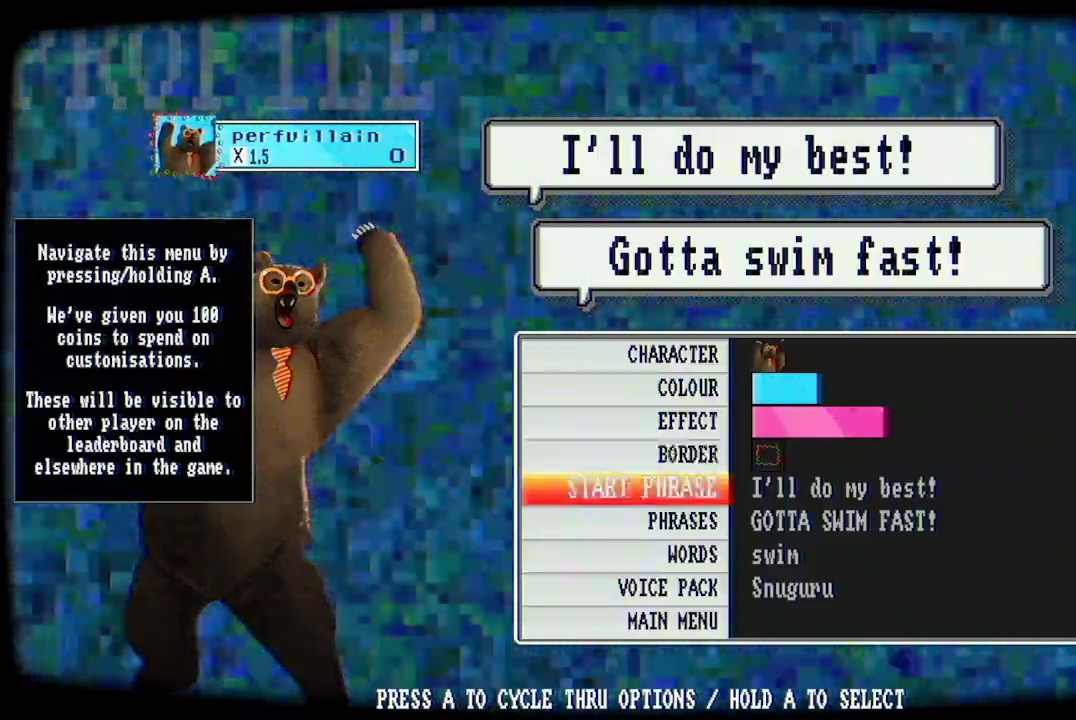
{"buttons": [], "left_stick": "center", "right_stick": "center", "events": []}